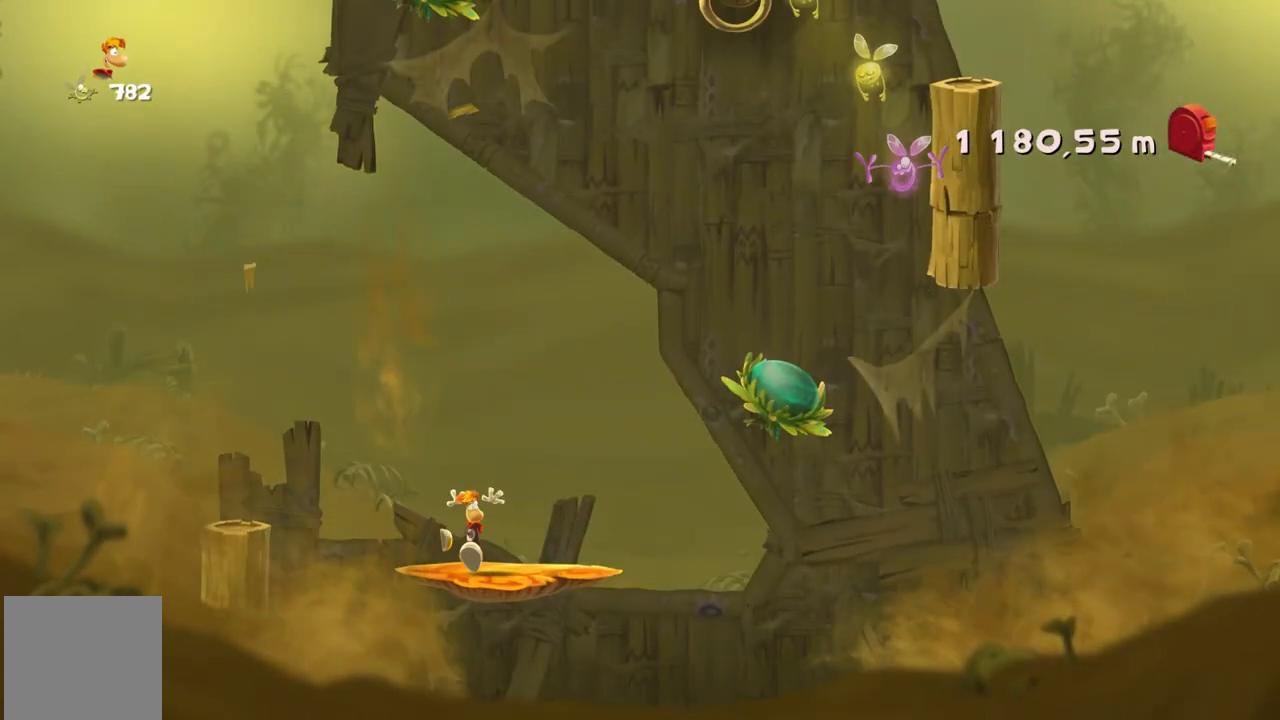
Gameplay with a controller (Xbox layout); each line is a JSON object with the inputs held at the frame after it. "events" lists button and stick changes between this image and that frame as [ms after this image, input, new state], when the widget could be followed in between. Not read: L3 R3 right_stick.
{"buttons": ["R2"], "left_stick": "right", "events": [[333, "A", "down"], [500, "A", "up"]]}
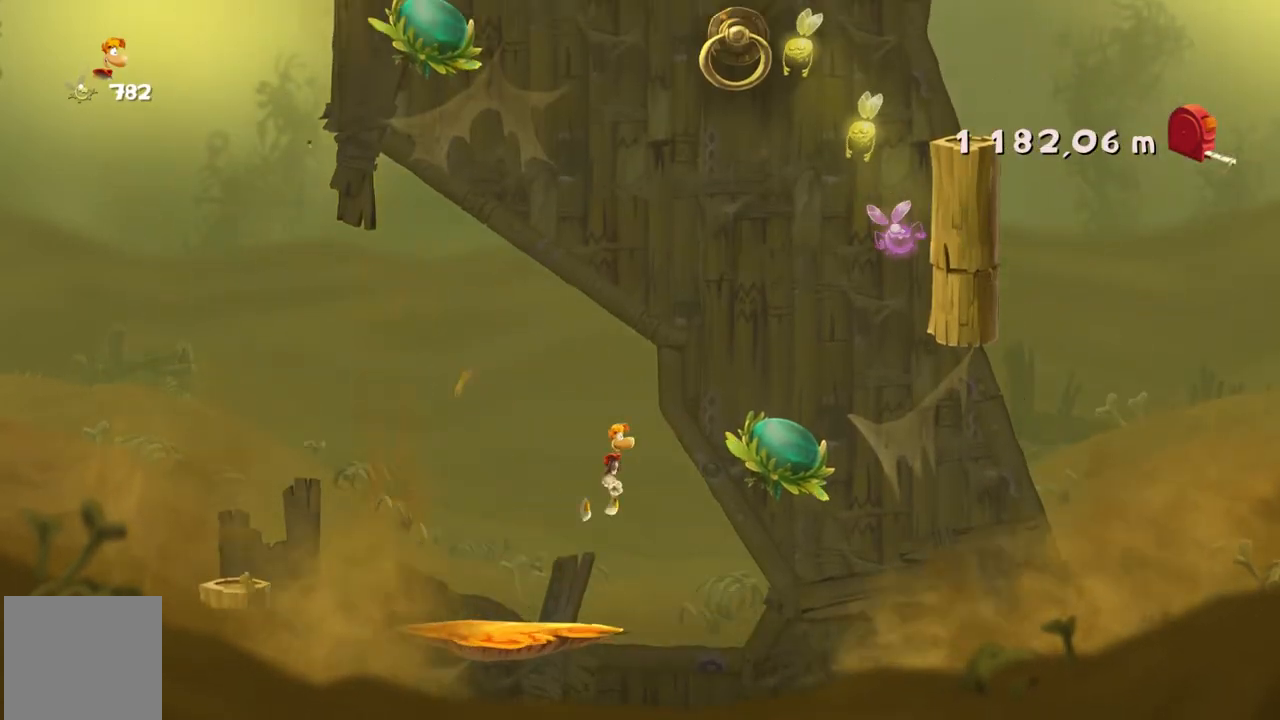
{"buttons": ["R2"], "left_stick": "right", "events": []}
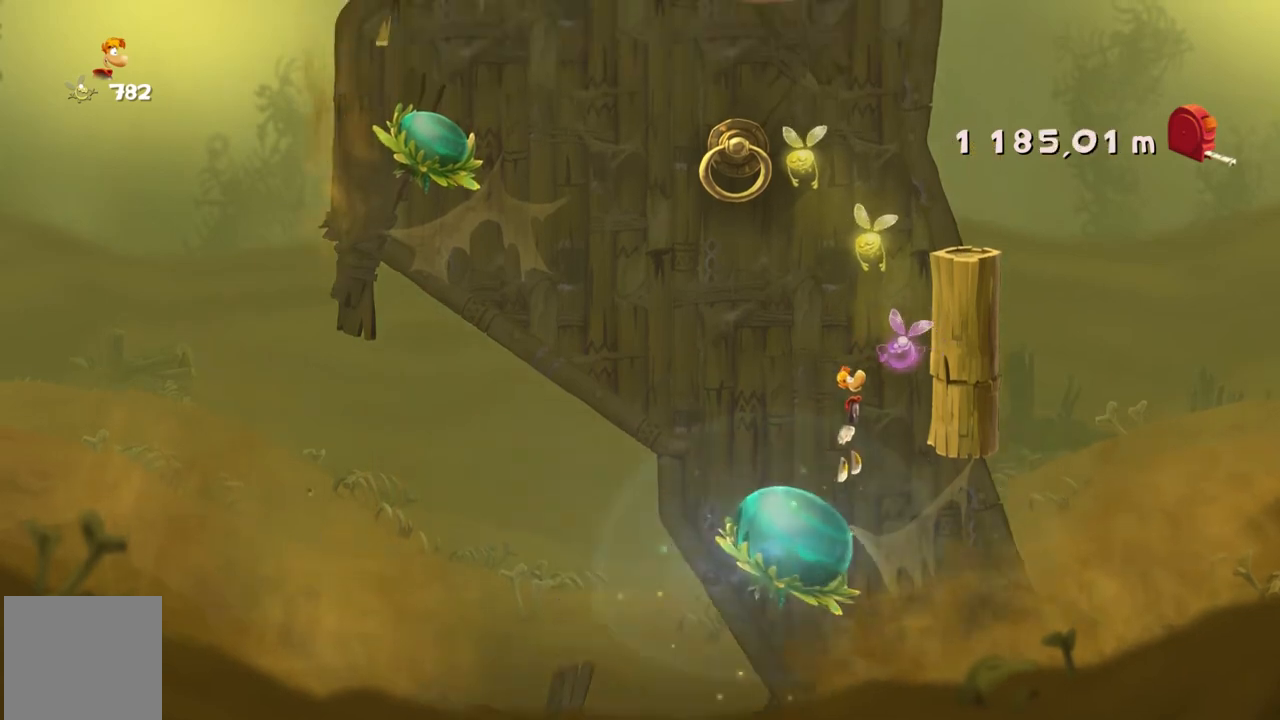
{"buttons": ["R2"], "left_stick": "center", "events": [[367, "left_stick", "center"]]}
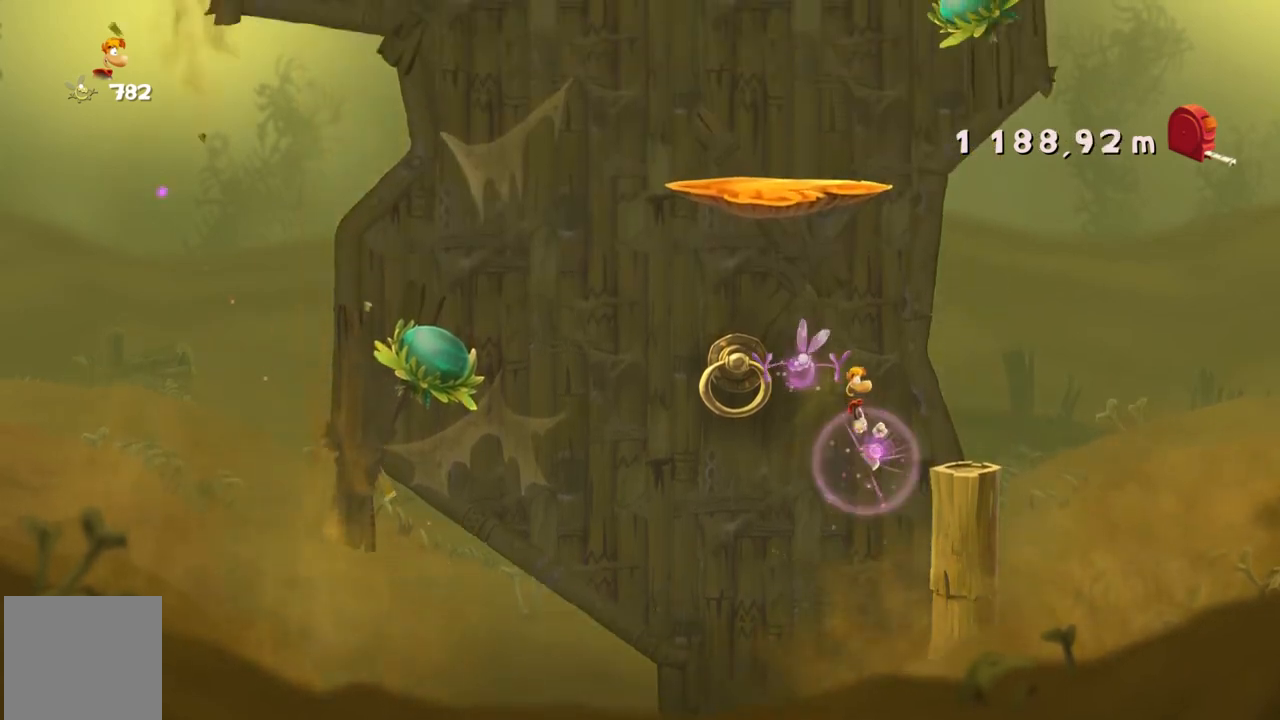
{"buttons": ["R2"], "left_stick": "center", "events": []}
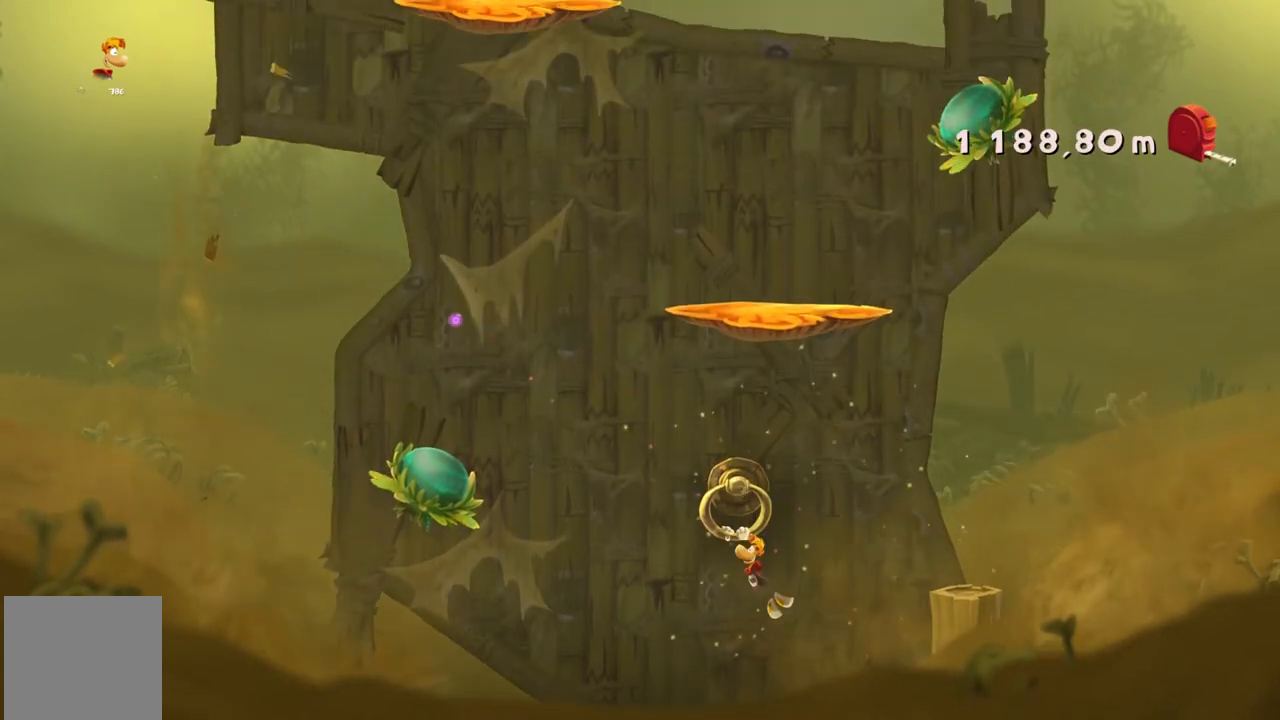
{"buttons": ["R2"], "left_stick": "center", "events": [[133, "A", "down"], [434, "A", "up"]]}
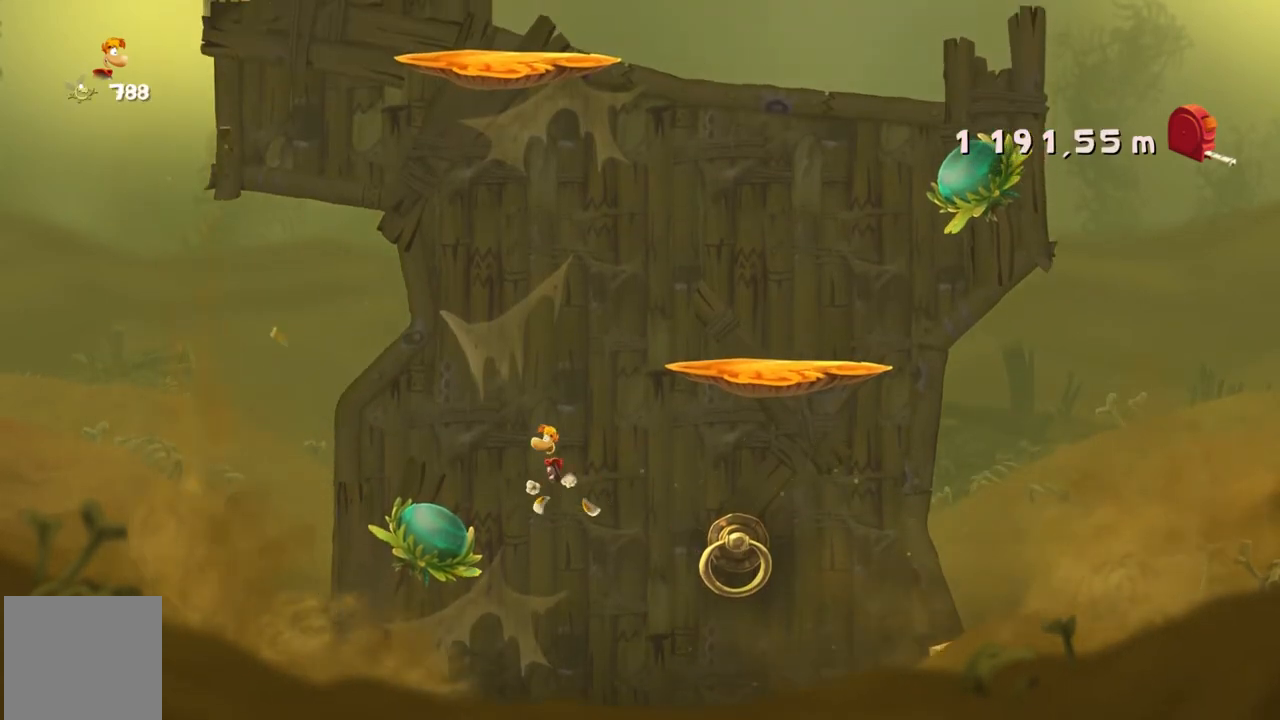
{"buttons": ["R2"], "left_stick": "right", "events": [[201, "left_stick", "right"]]}
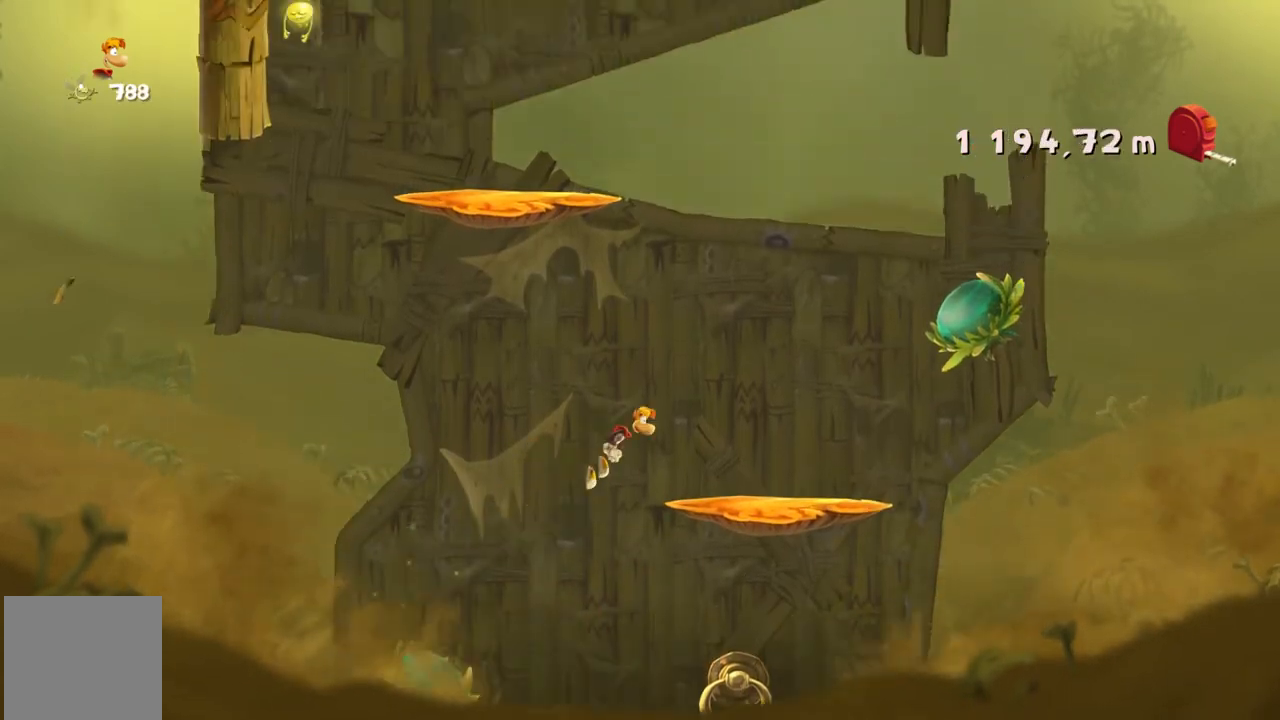
{"buttons": ["R2"], "left_stick": "right", "events": []}
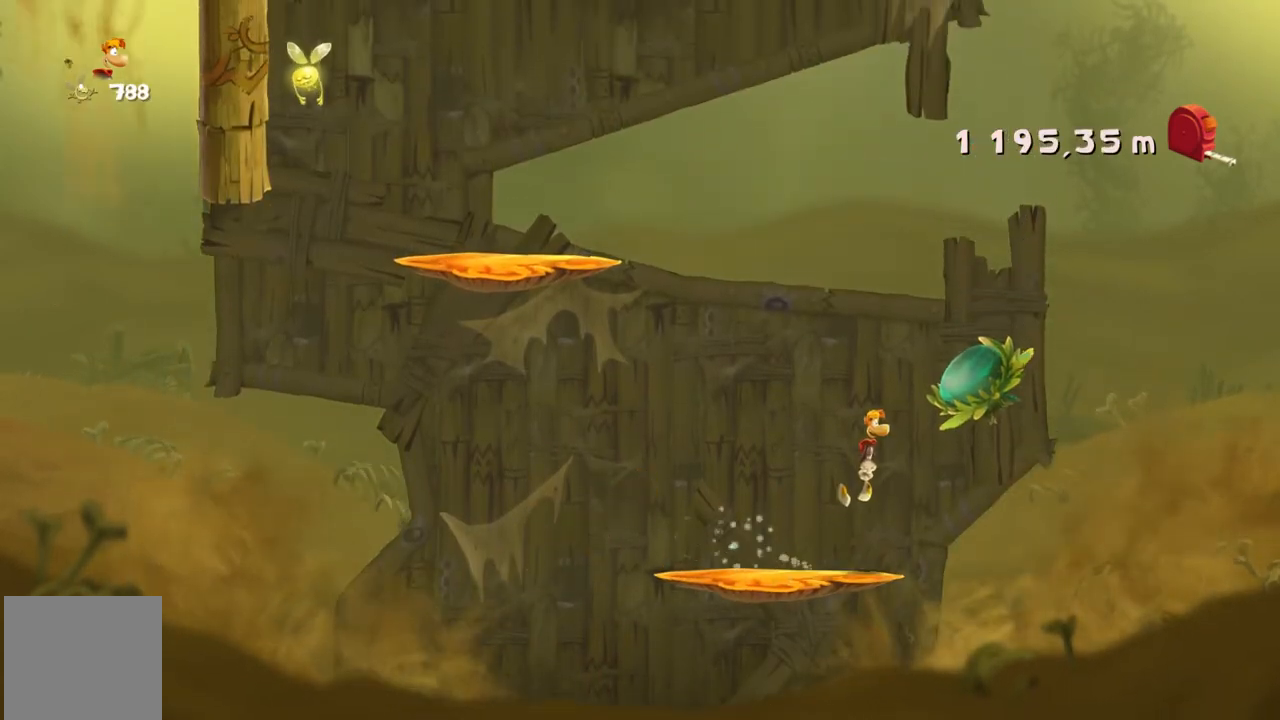
{"buttons": ["R2"], "left_stick": "center", "events": [[167, "left_stick", "center"]]}
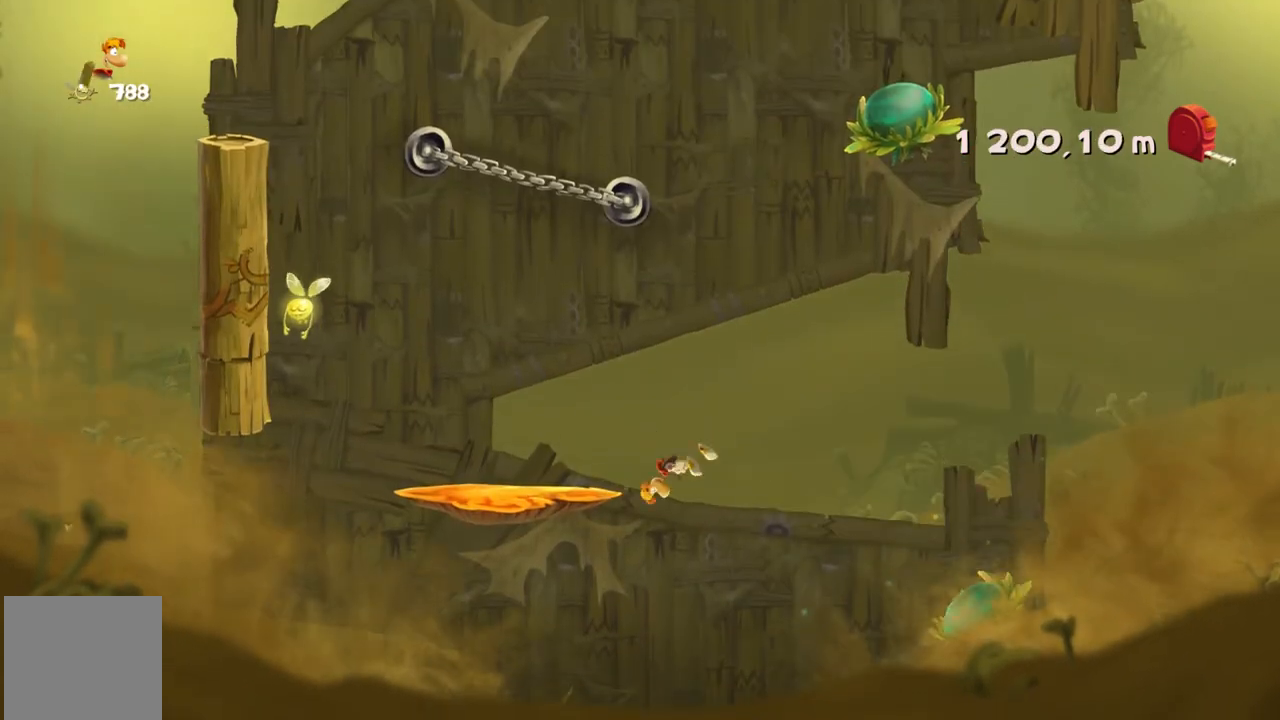
{"buttons": ["R2"], "left_stick": "center", "events": []}